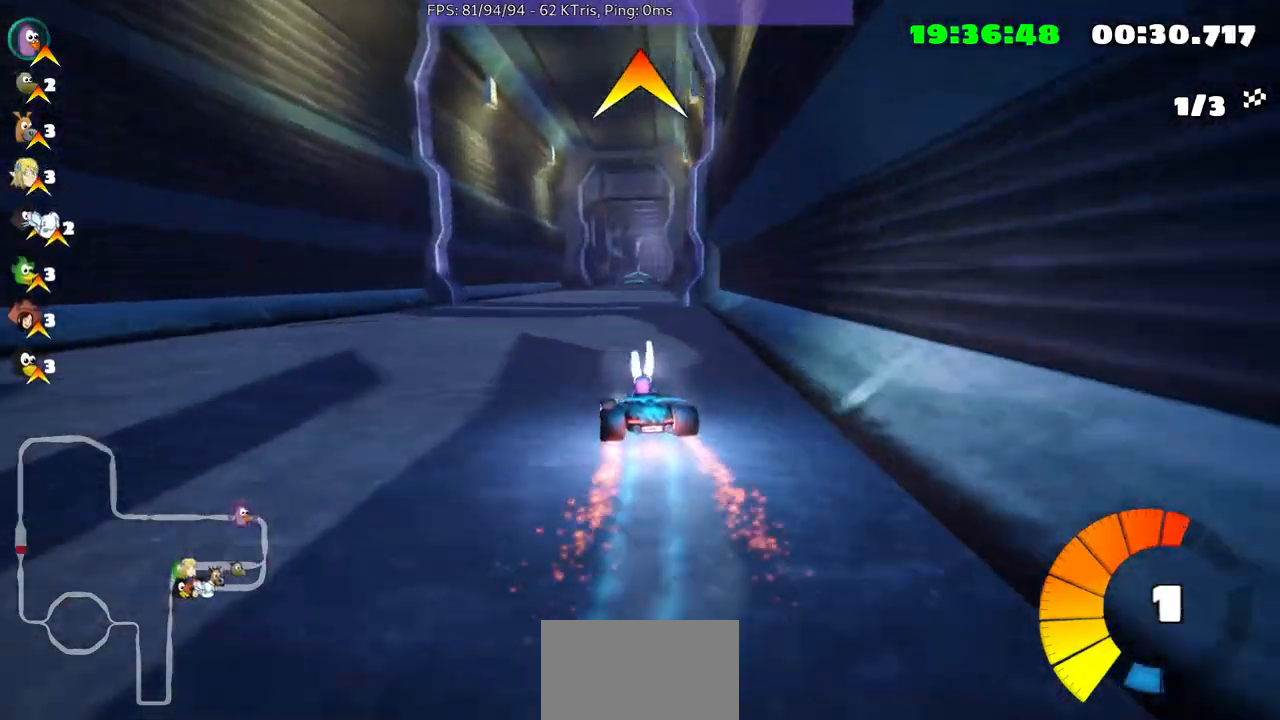
Gameplay with a controller (Xbox layout); each line is a JSON object with the inputs held at the frame after it. "events" lists button and stick changes between this image and that frame as [ms after this image, input, new state], when the widget could be followed in between. Not read: L3 R2 R3.
{"buttons": [], "left_stick": "right", "right_stick": "center", "events": [[400, "left_stick", "right"]]}
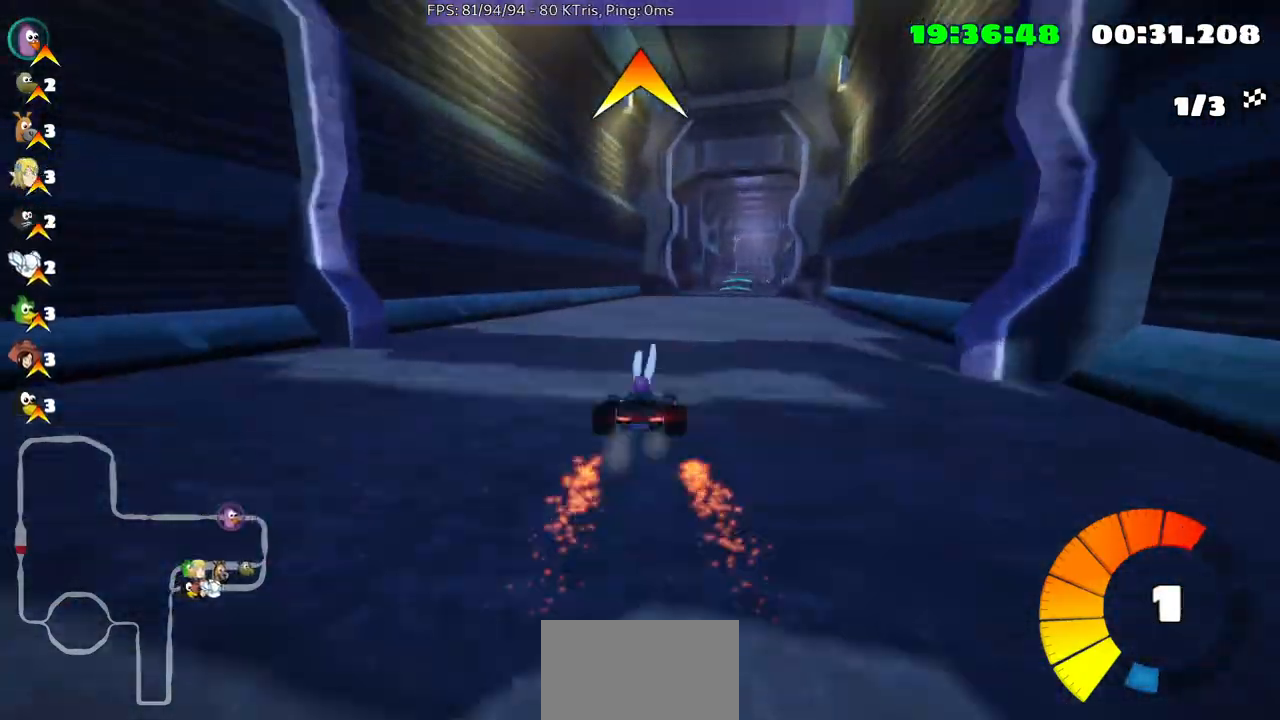
{"buttons": [], "left_stick": "center", "right_stick": "center", "events": [[133, "left_stick", "center"]]}
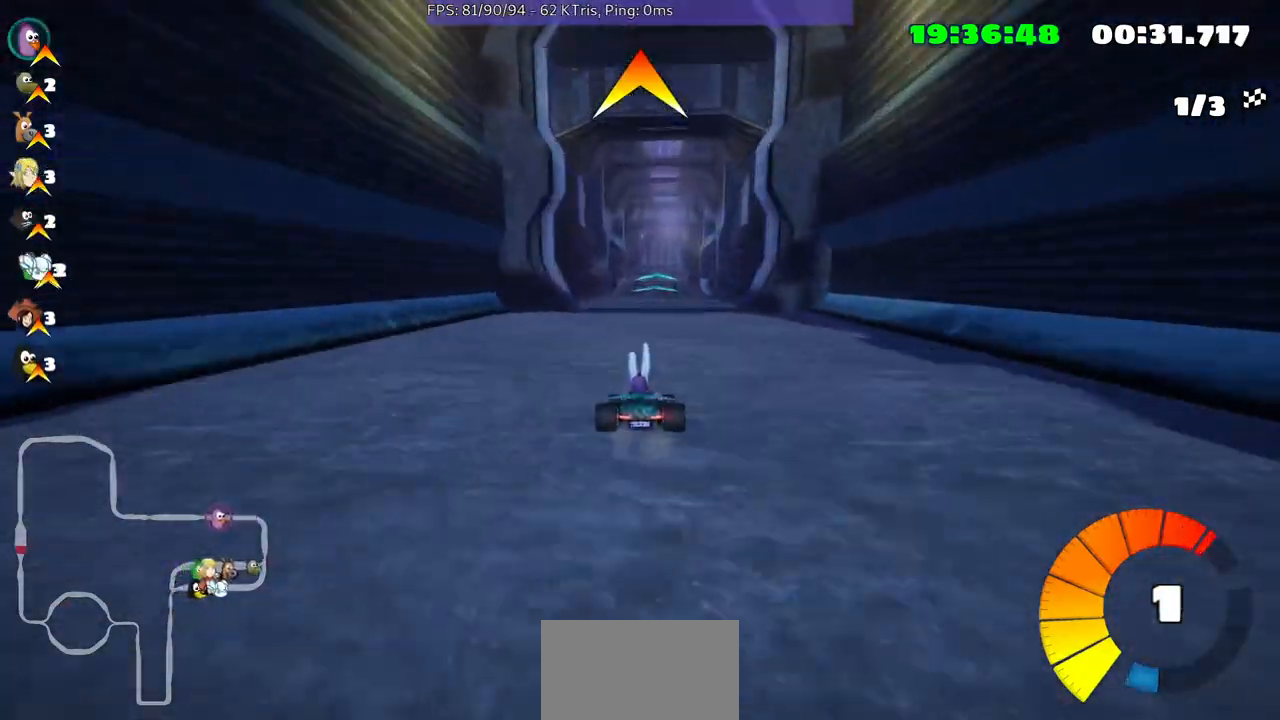
{"buttons": [], "left_stick": "center", "right_stick": "center", "events": []}
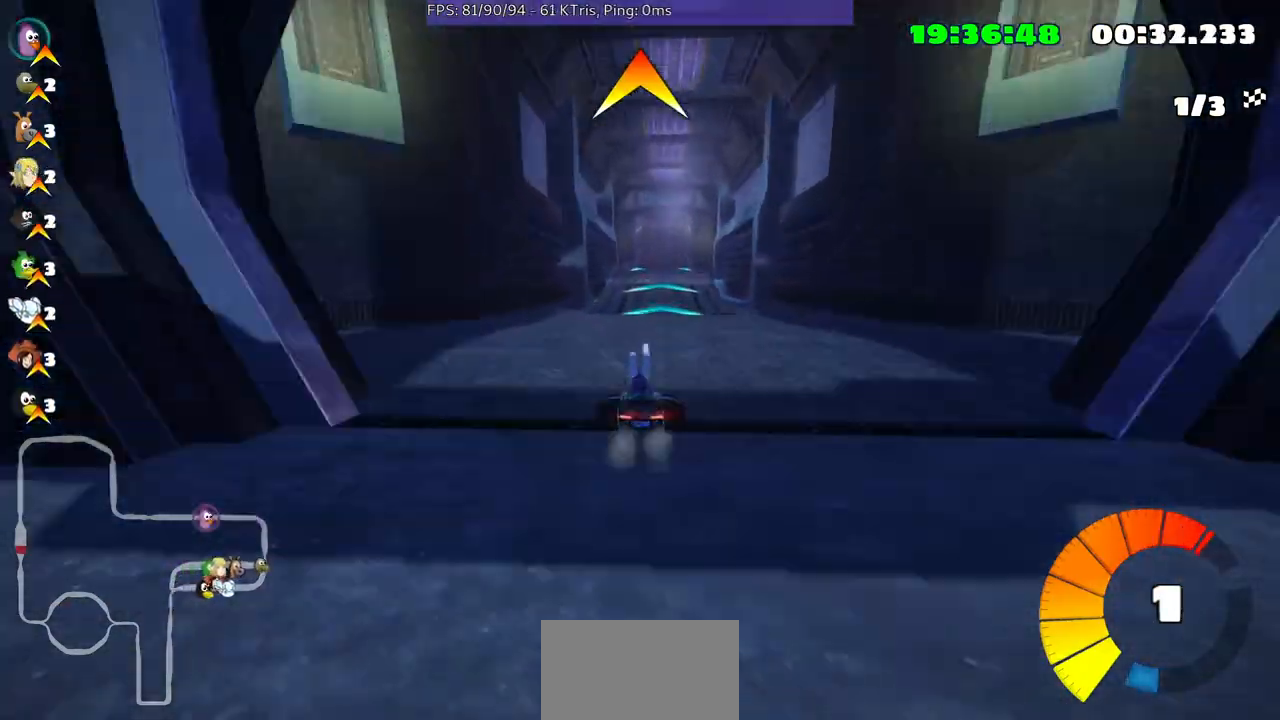
{"buttons": [], "left_stick": "center", "right_stick": "center", "events": [[100, "left_stick", "right"], [167, "left_stick", "center"]]}
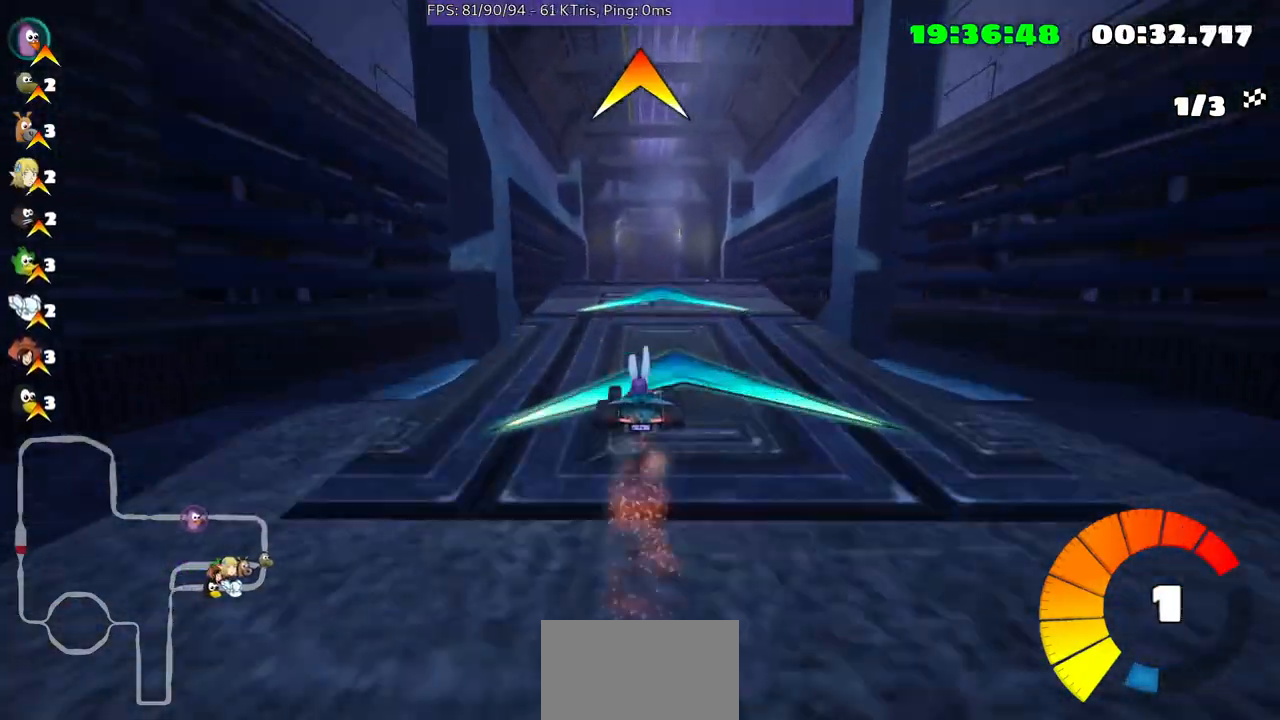
{"buttons": [], "left_stick": "left", "right_stick": "center", "events": [[267, "left_stick", "up-right"], [367, "left_stick", "center"], [467, "left_stick", "left"]]}
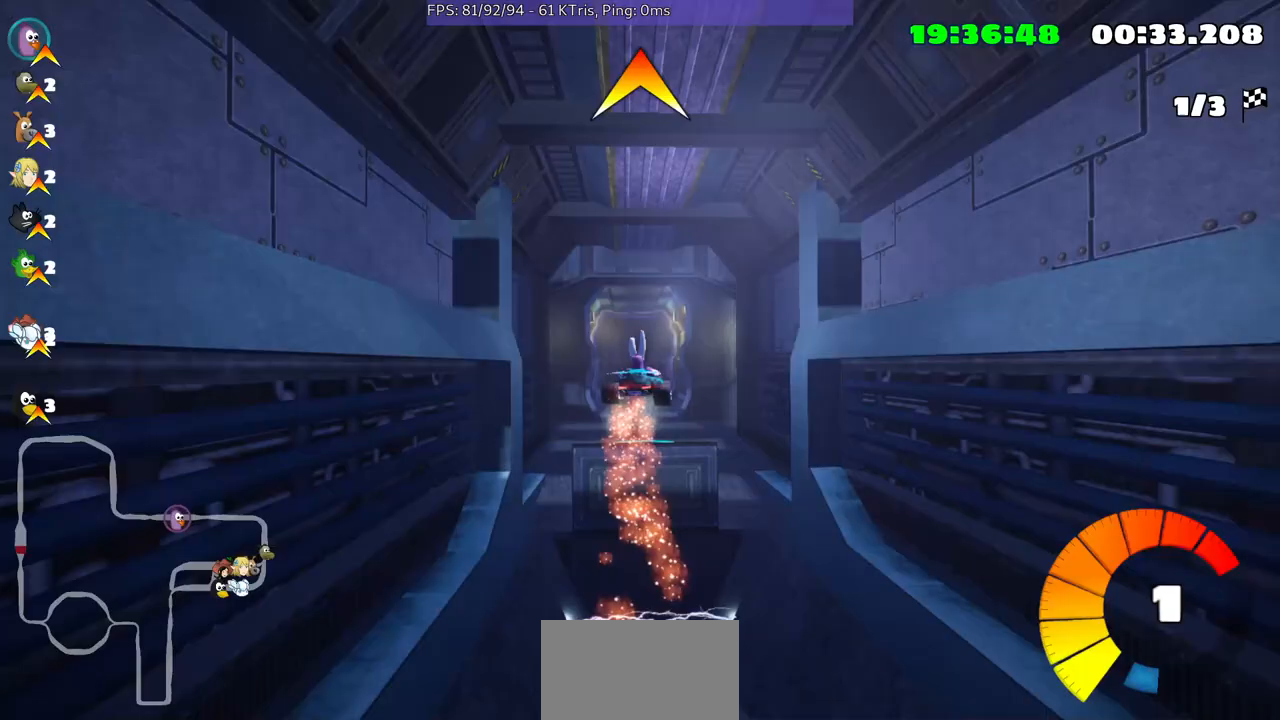
{"buttons": [], "left_stick": "left", "right_stick": "center", "events": []}
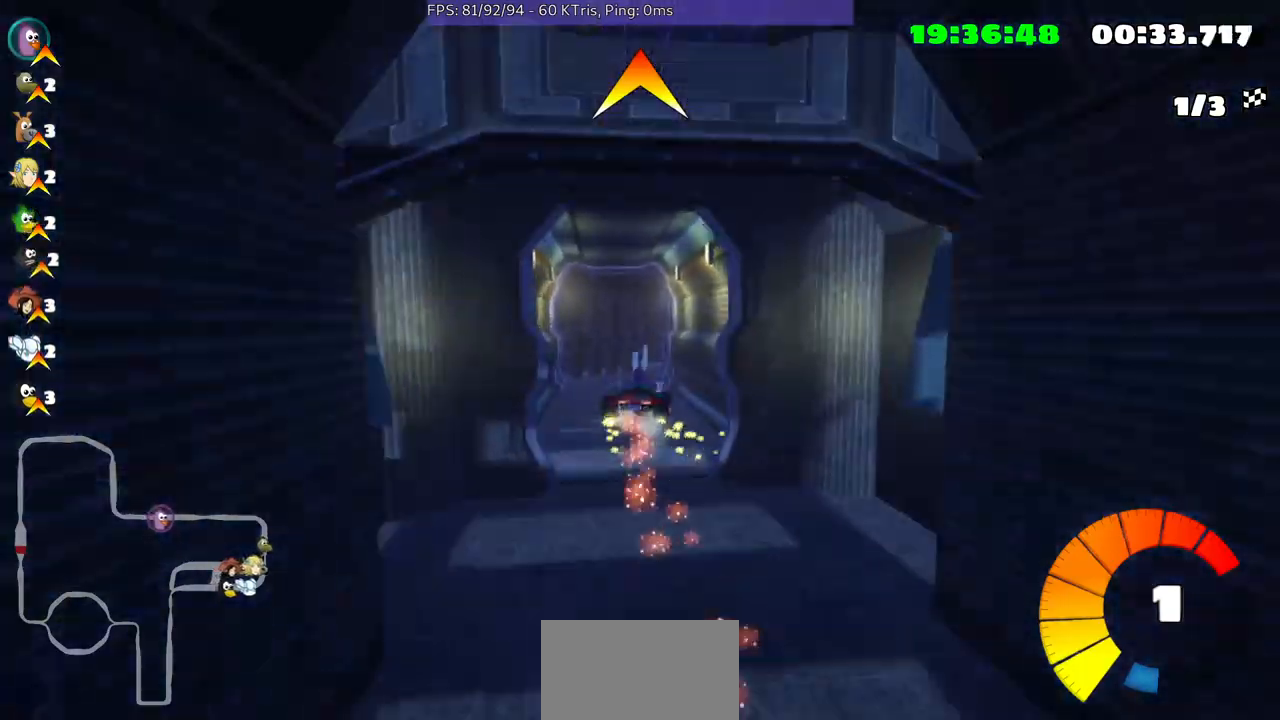
{"buttons": [], "left_stick": "center", "right_stick": "center", "events": [[400, "left_stick", "center"]]}
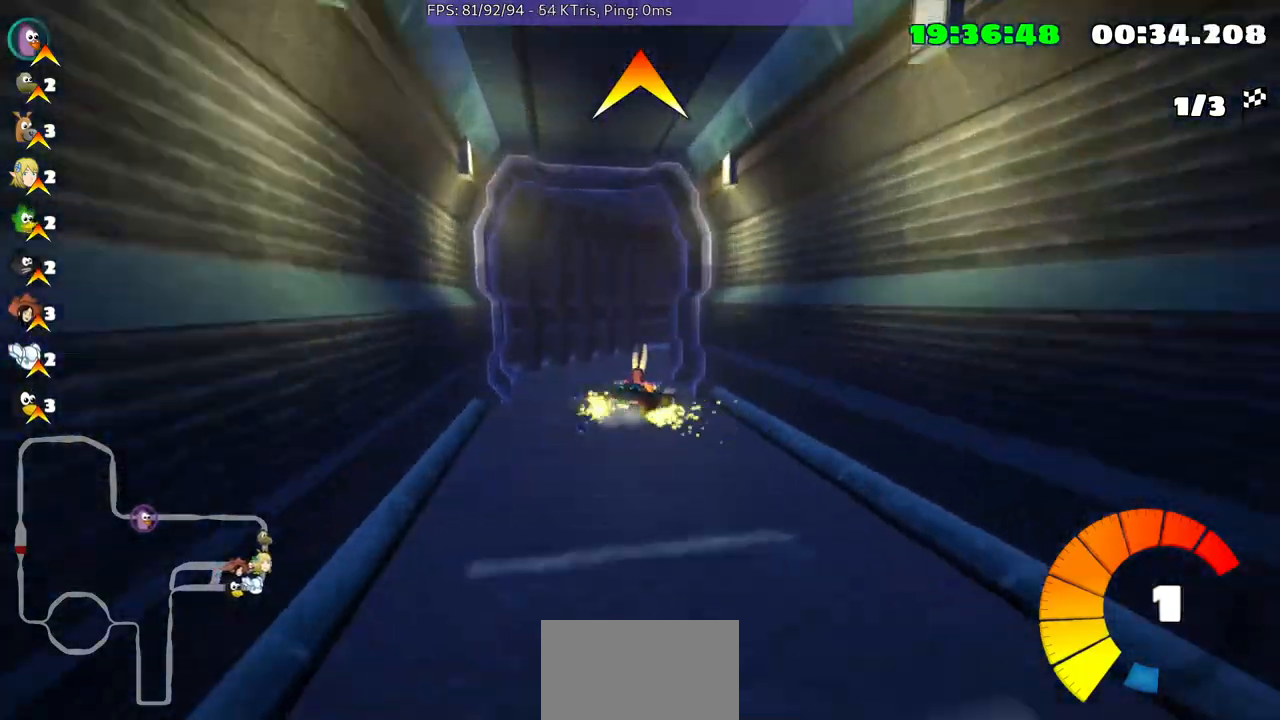
{"buttons": [], "left_stick": "up-right", "right_stick": "center", "events": [[100, "left_stick", "up-right"]]}
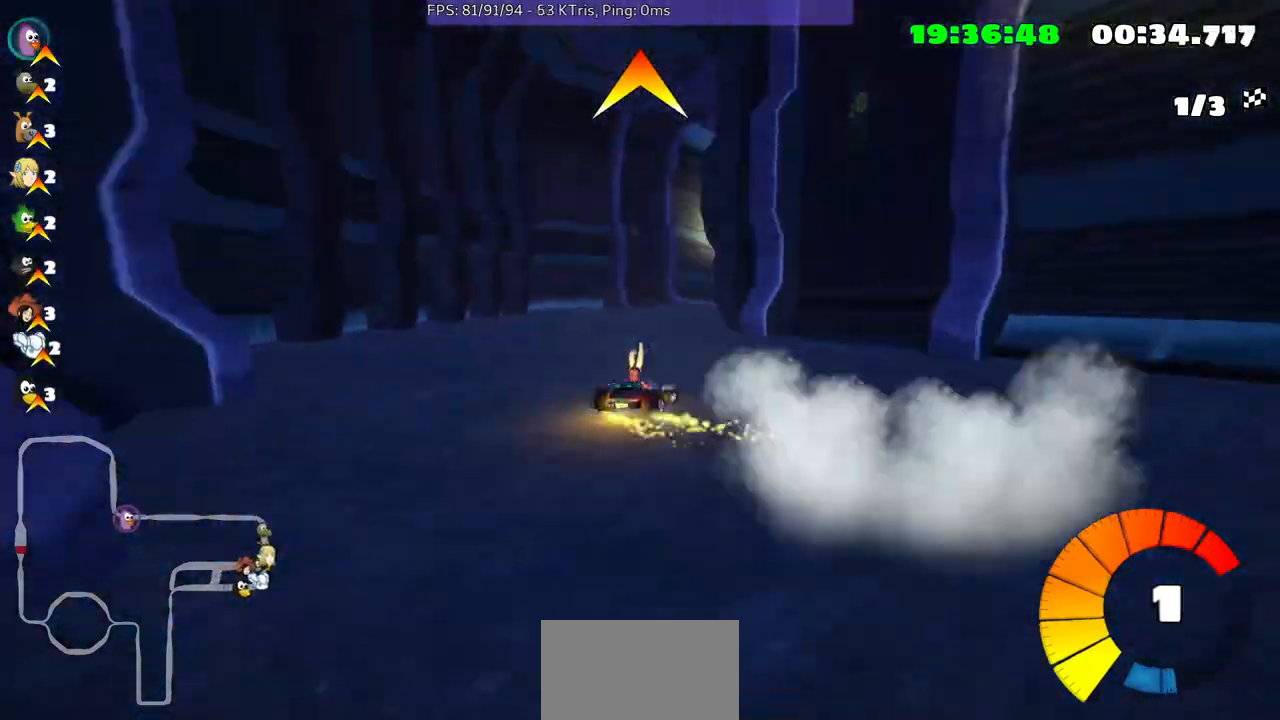
{"buttons": [], "left_stick": "center", "right_stick": "center", "events": [[500, "left_stick", "center"]]}
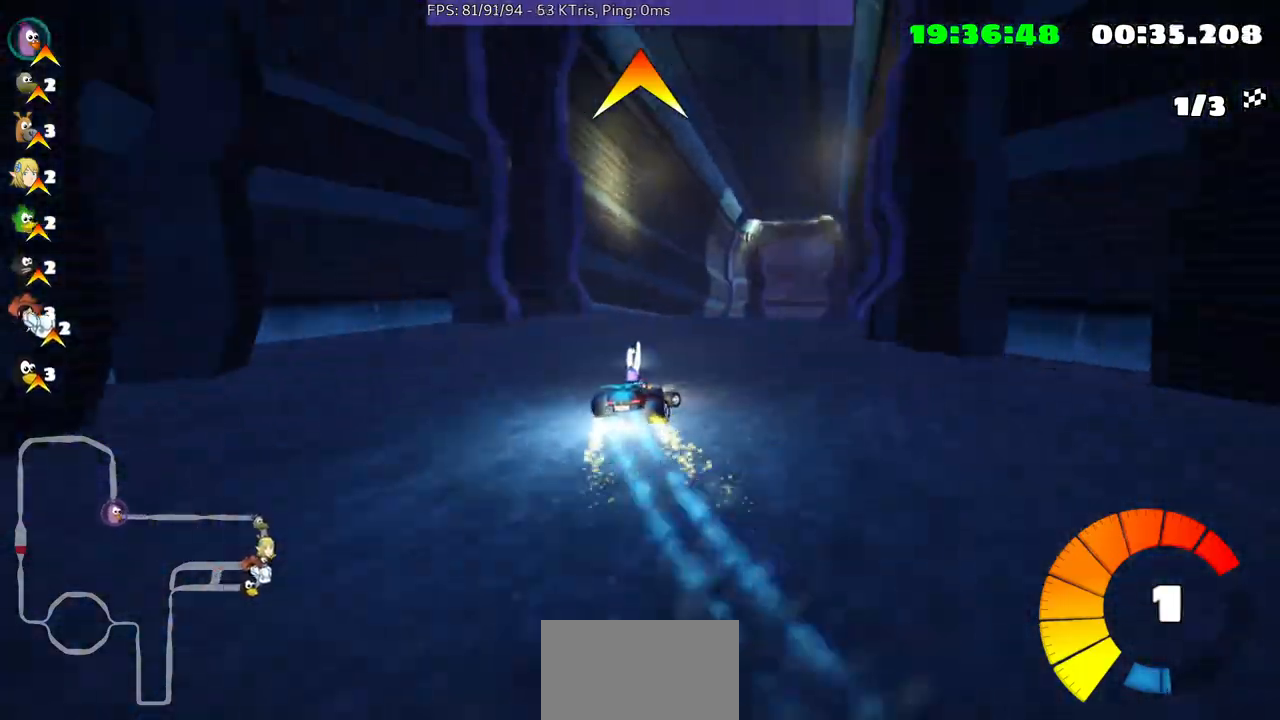
{"buttons": [], "left_stick": "center", "right_stick": "center", "events": []}
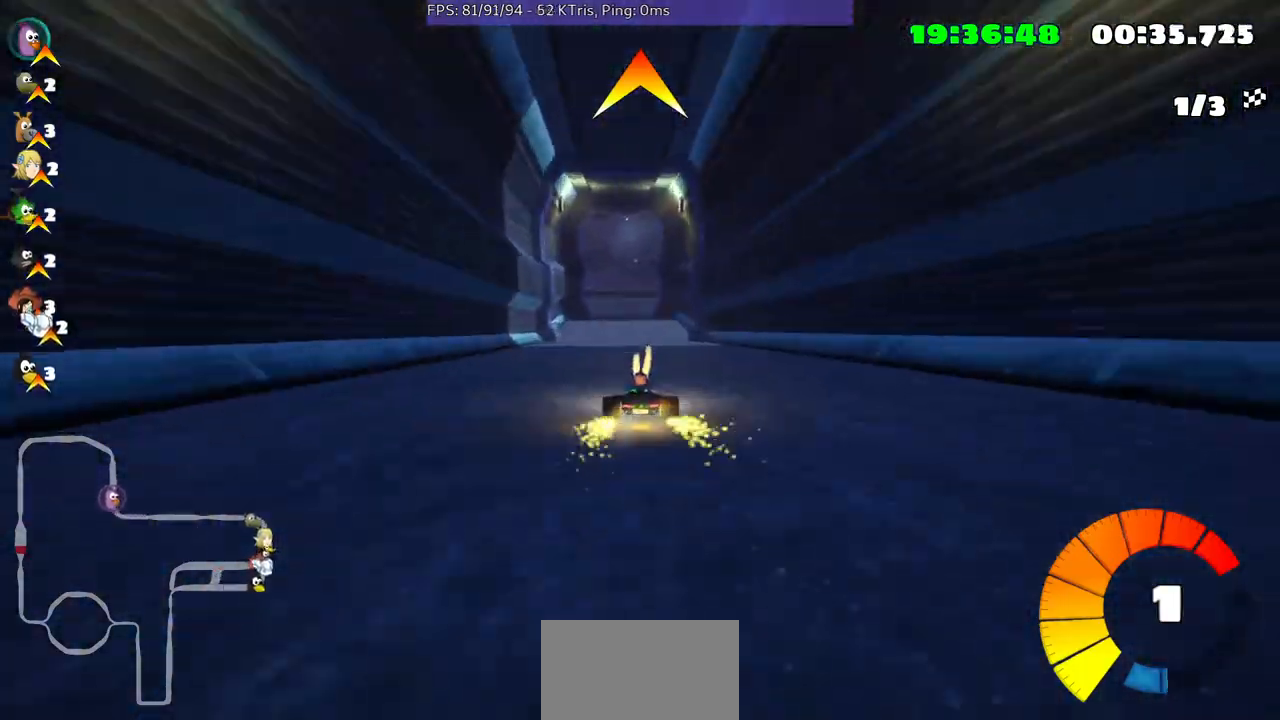
{"buttons": [], "left_stick": "center", "right_stick": "center", "events": []}
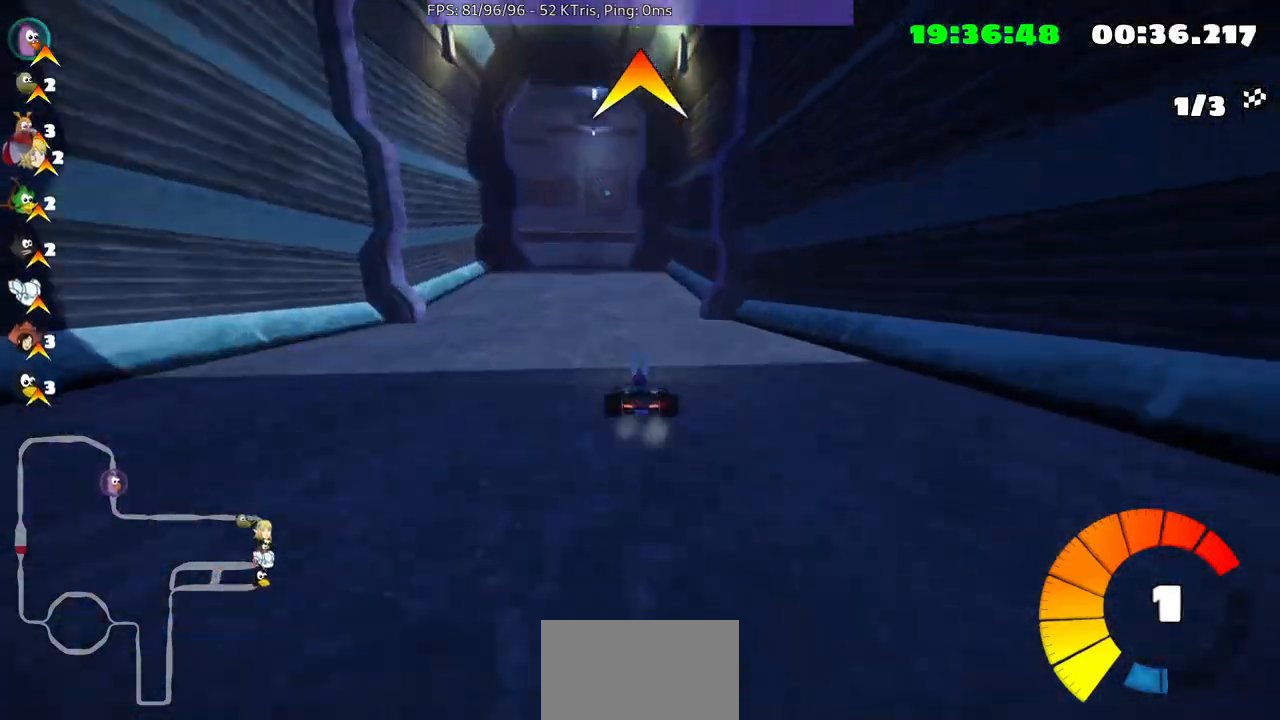
{"buttons": [], "left_stick": "center", "right_stick": "center", "events": [[100, "left_stick", "left"], [400, "left_stick", "center"]]}
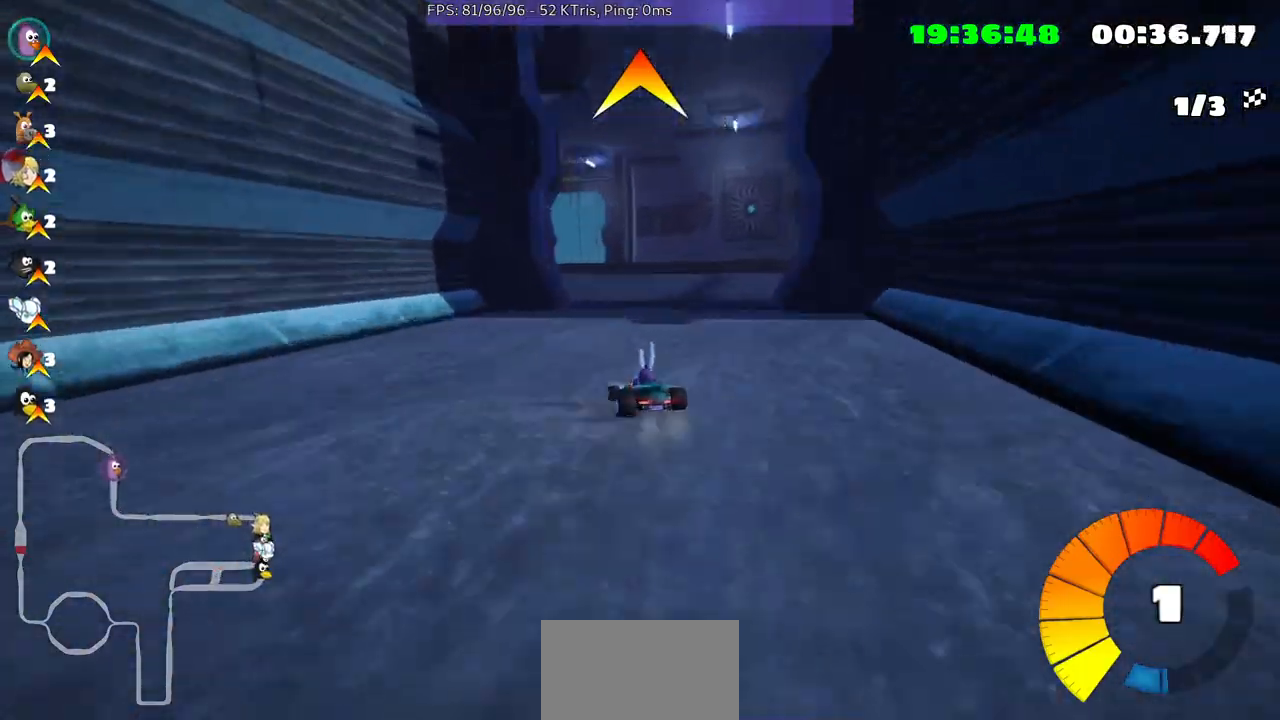
{"buttons": [], "left_stick": "left", "right_stick": "center", "events": [[133, "left_stick", "left"]]}
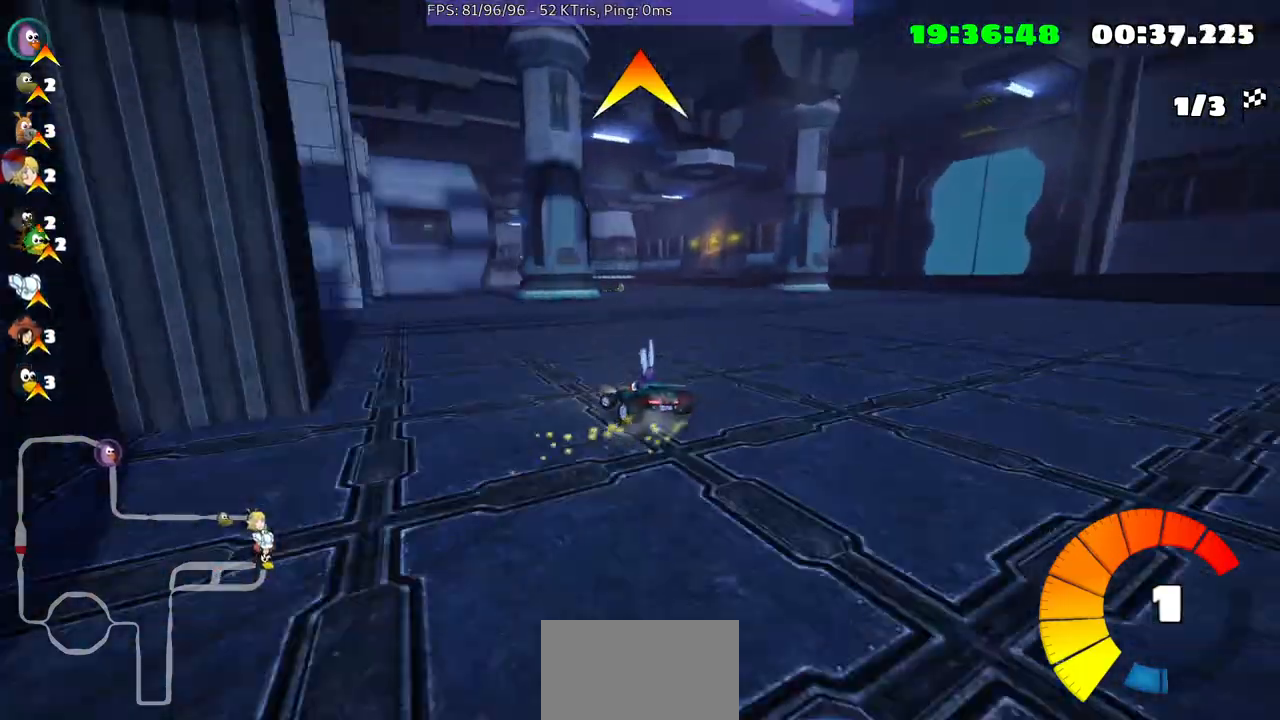
{"buttons": [], "left_stick": "center", "right_stick": "center", "events": [[33, "left_stick", "center"]]}
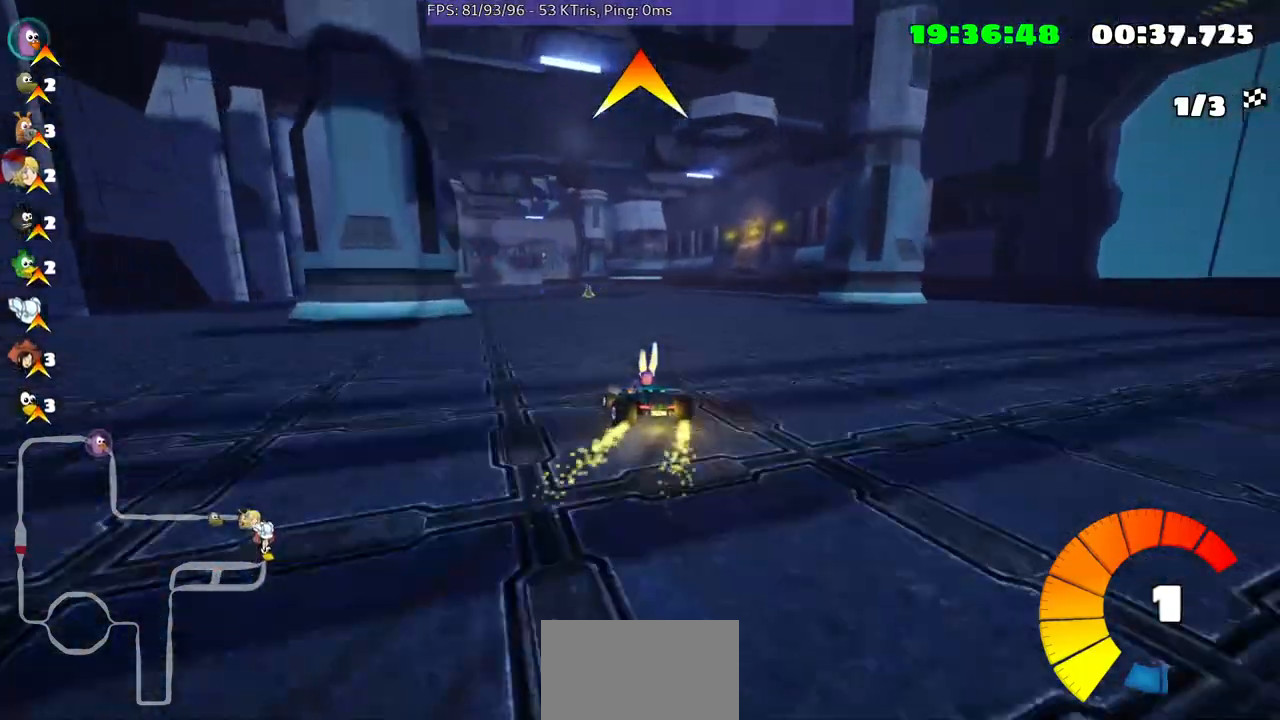
{"buttons": [], "left_stick": "center", "right_stick": "center", "events": [[267, "left_stick", "up-right"], [500, "left_stick", "center"]]}
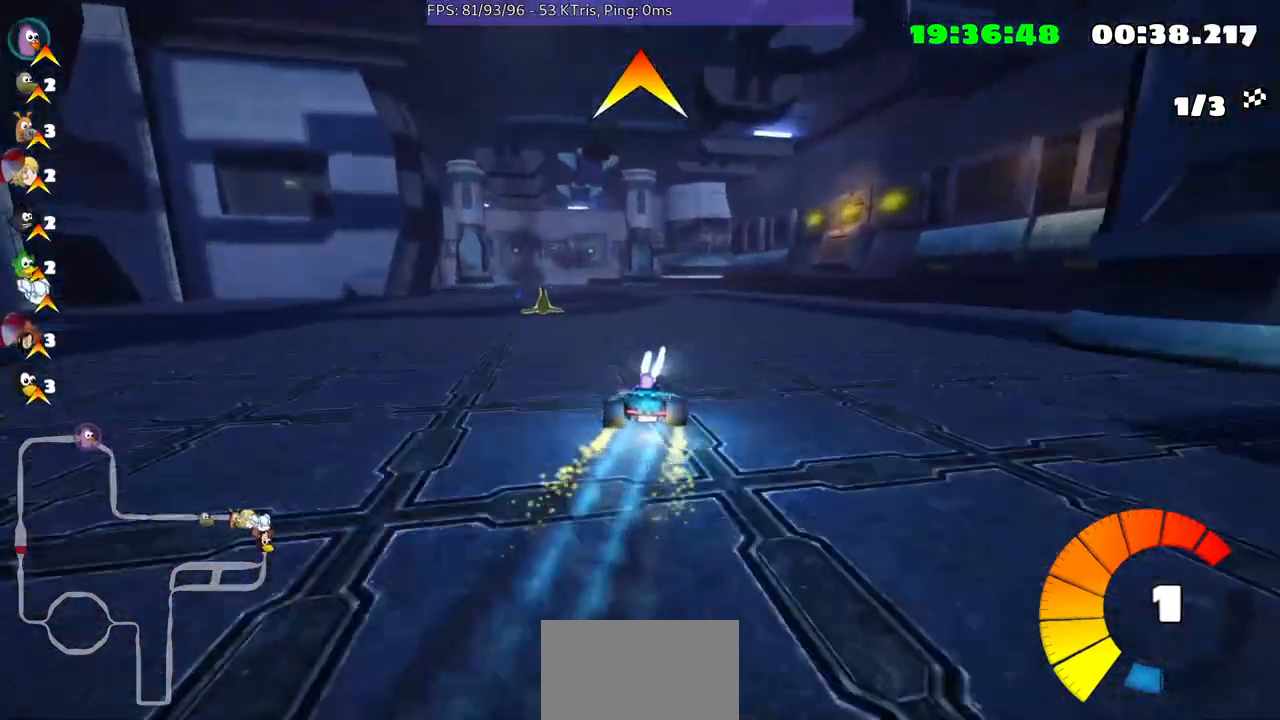
{"buttons": [], "left_stick": "right", "right_stick": "center", "events": [[367, "left_stick", "right"]]}
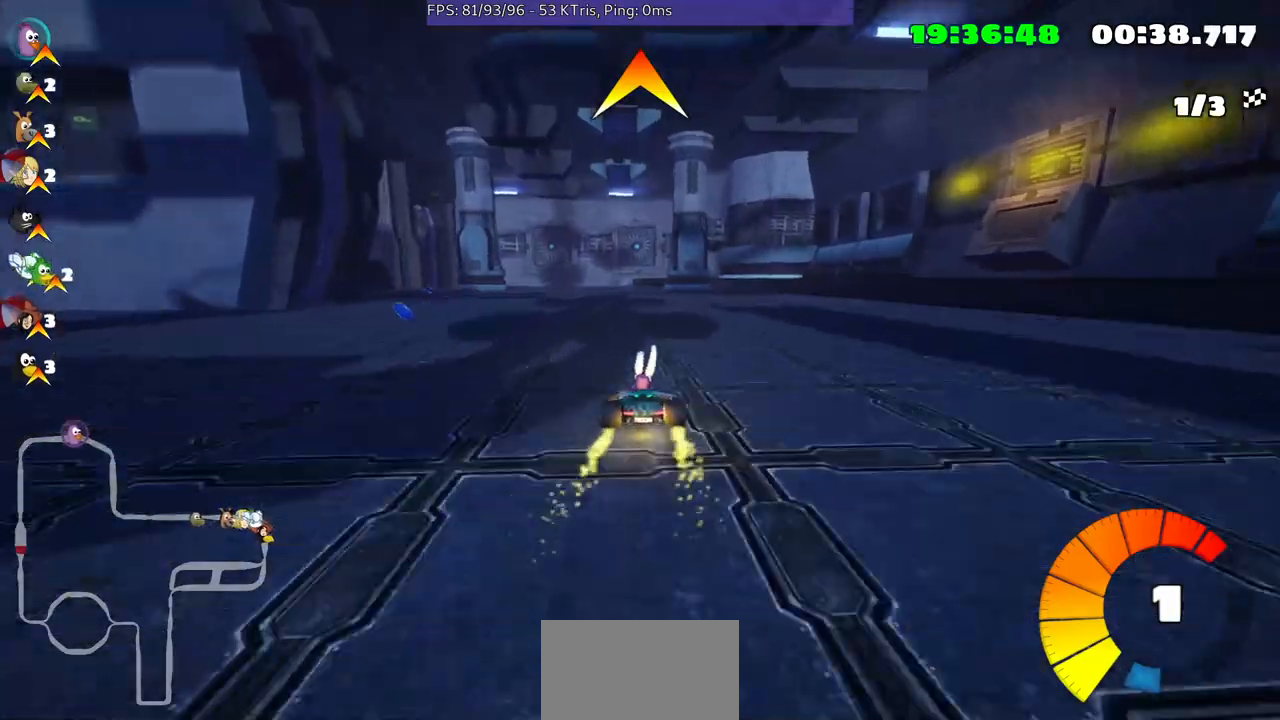
{"buttons": [], "left_stick": "left", "right_stick": "center", "events": [[100, "left_stick", "center"], [367, "left_stick", "left"]]}
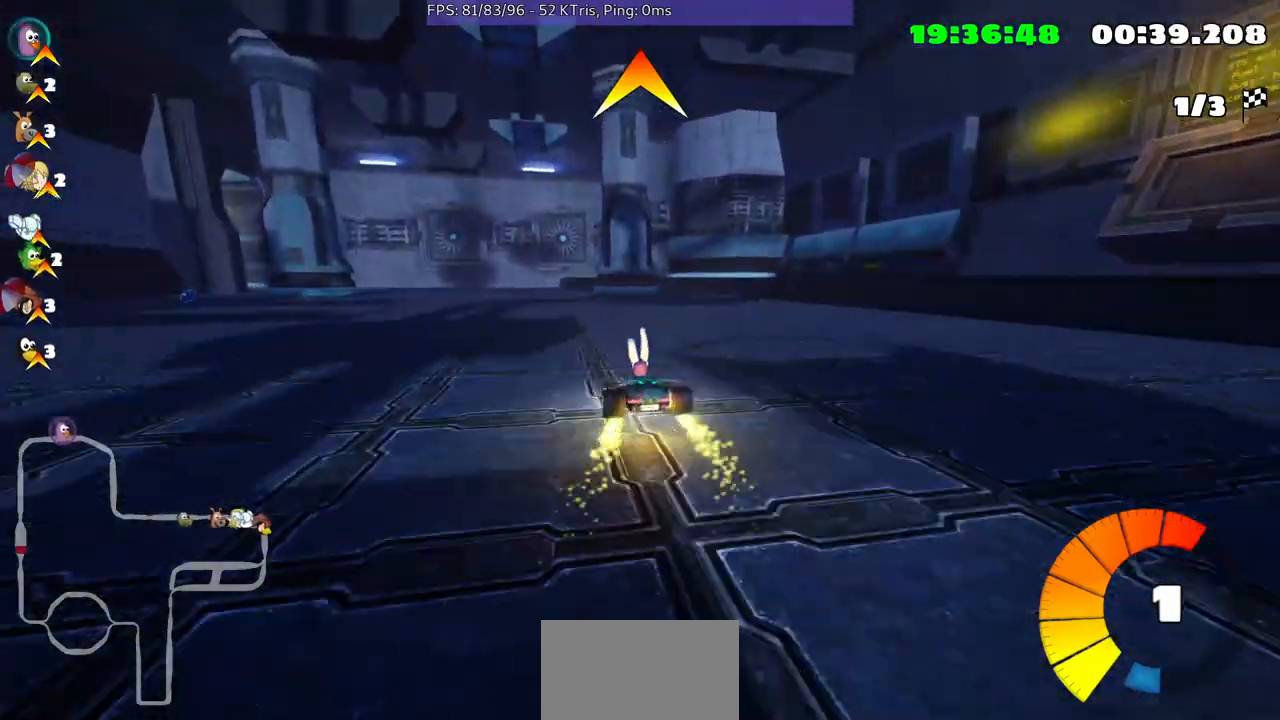
{"buttons": [], "left_stick": "center", "right_stick": "center", "events": [[133, "left_stick", "center"]]}
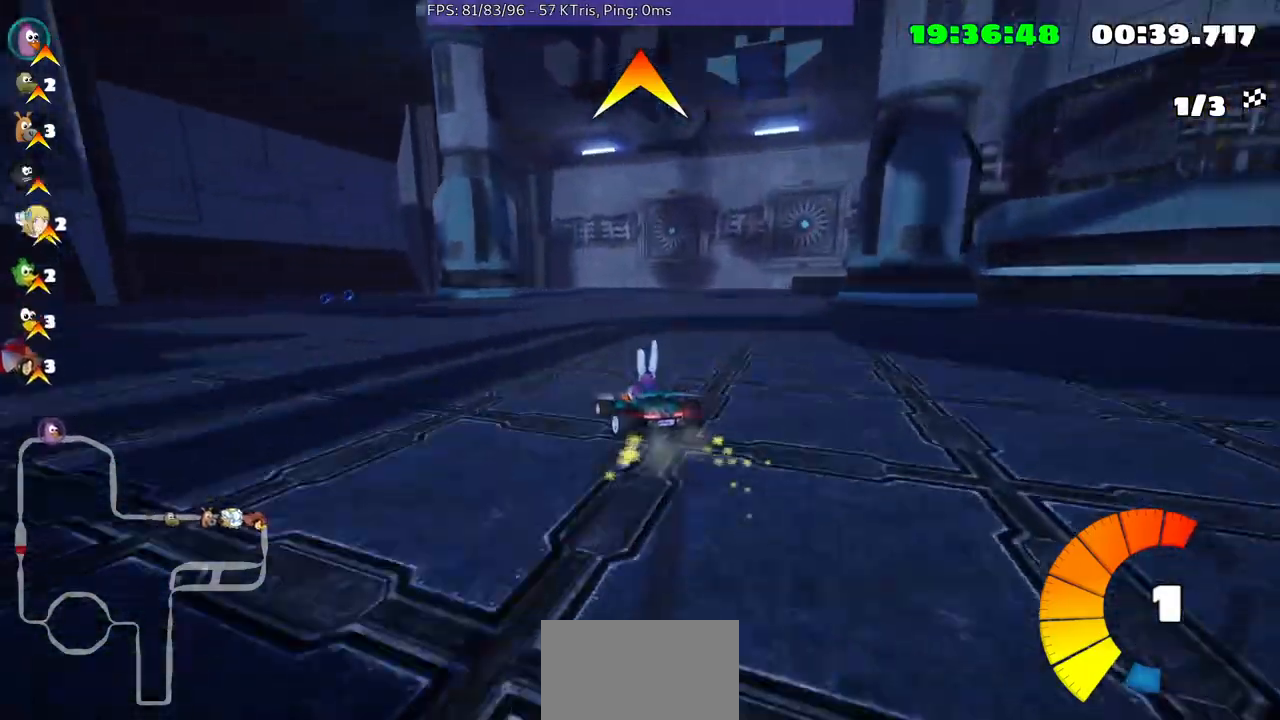
{"buttons": [], "left_stick": "up-right", "right_stick": "center", "events": [[200, "left_stick", "right"], [467, "left_stick", "up-right"]]}
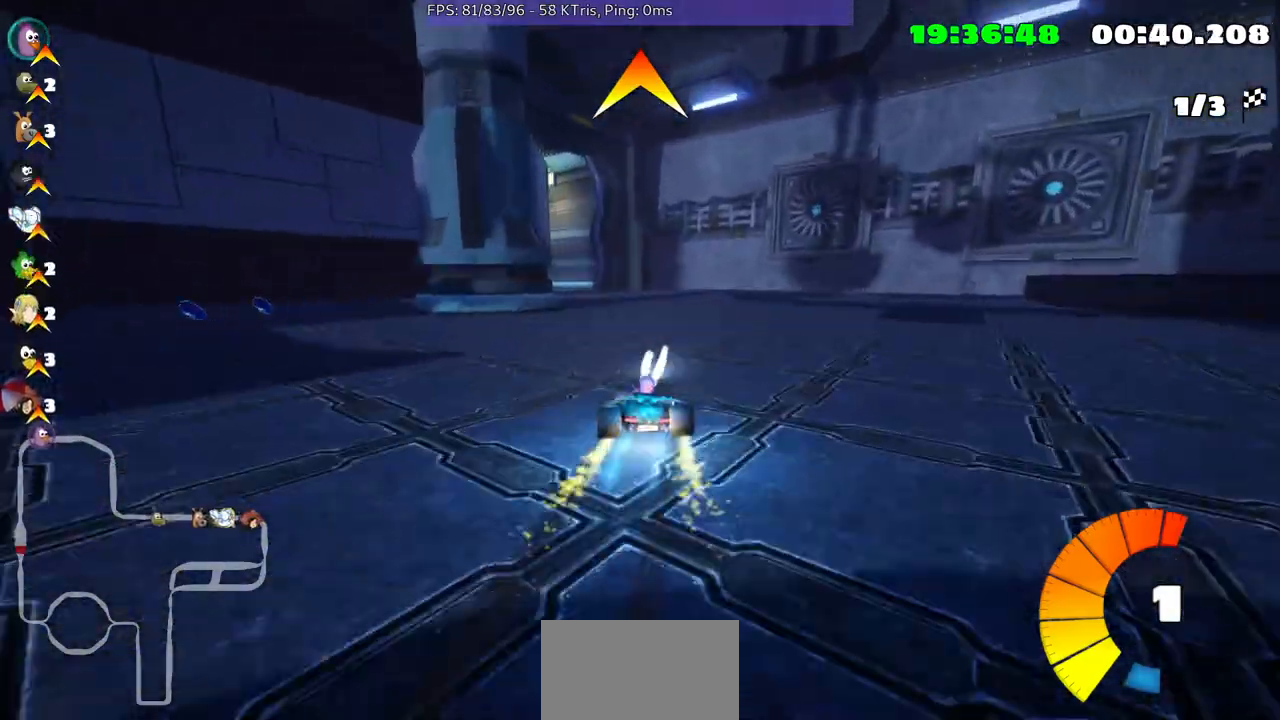
{"buttons": [], "left_stick": "center", "right_stick": "center", "events": [[300, "left_stick", "center"]]}
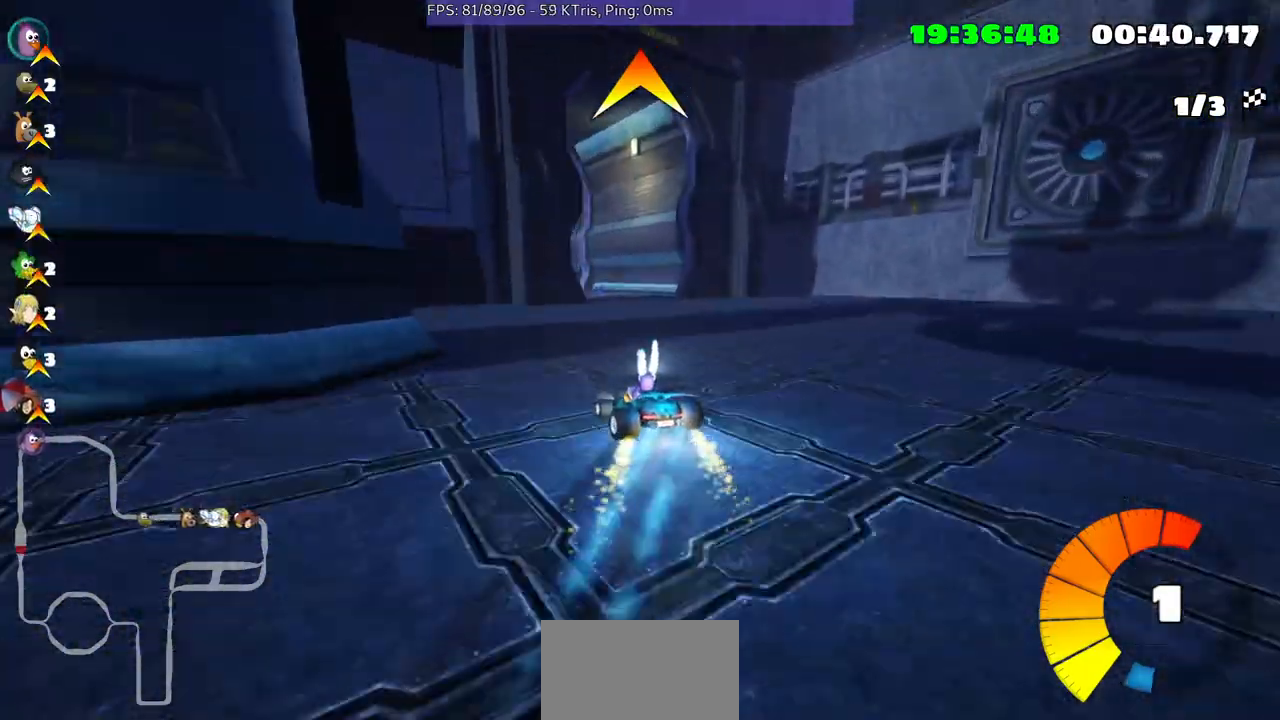
{"buttons": [], "left_stick": "center", "right_stick": "center", "events": []}
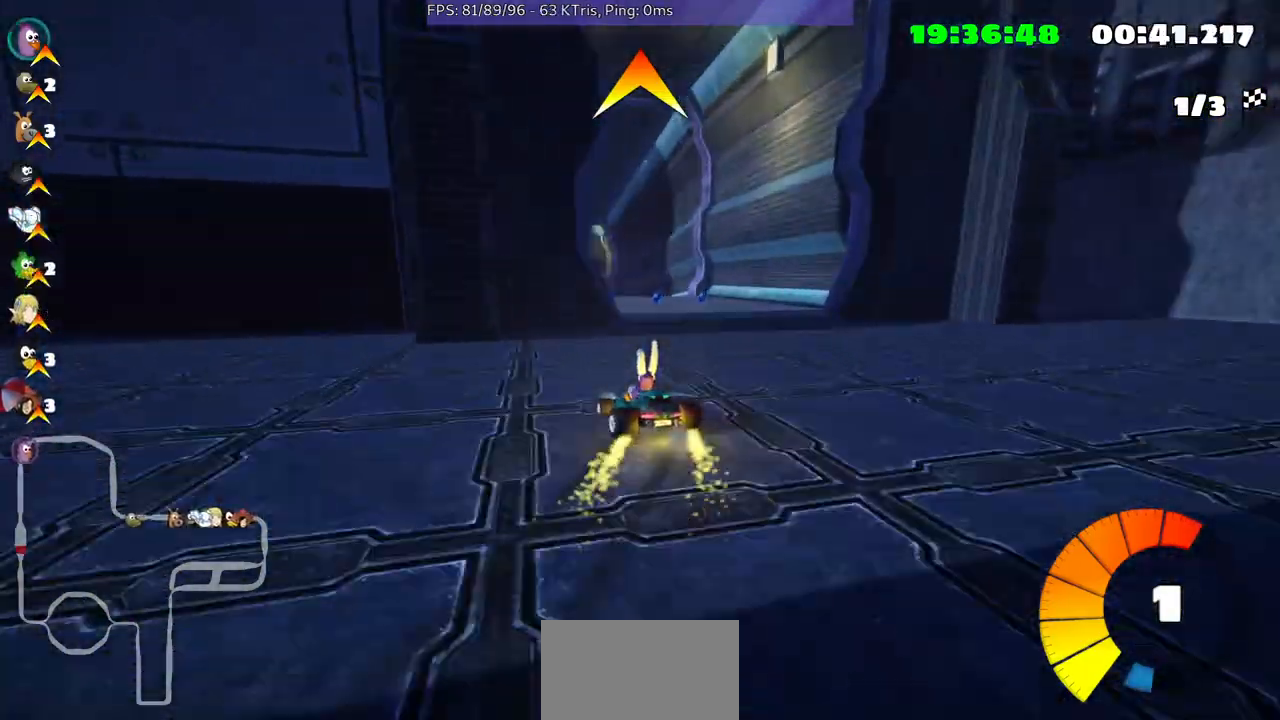
{"buttons": [], "left_stick": "center", "right_stick": "center", "events": [[33, "left_stick", "up-right"], [400, "left_stick", "center"]]}
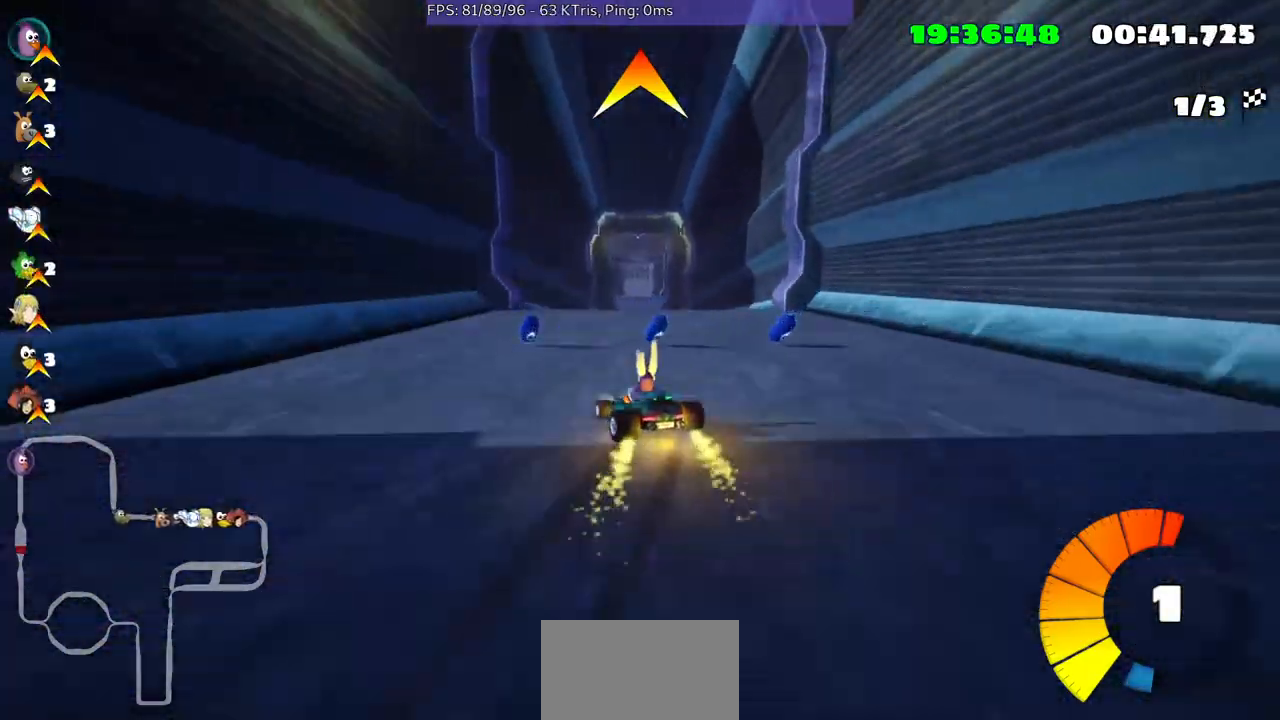
{"buttons": [], "left_stick": "right", "right_stick": "center", "events": [[267, "left_stick", "right"]]}
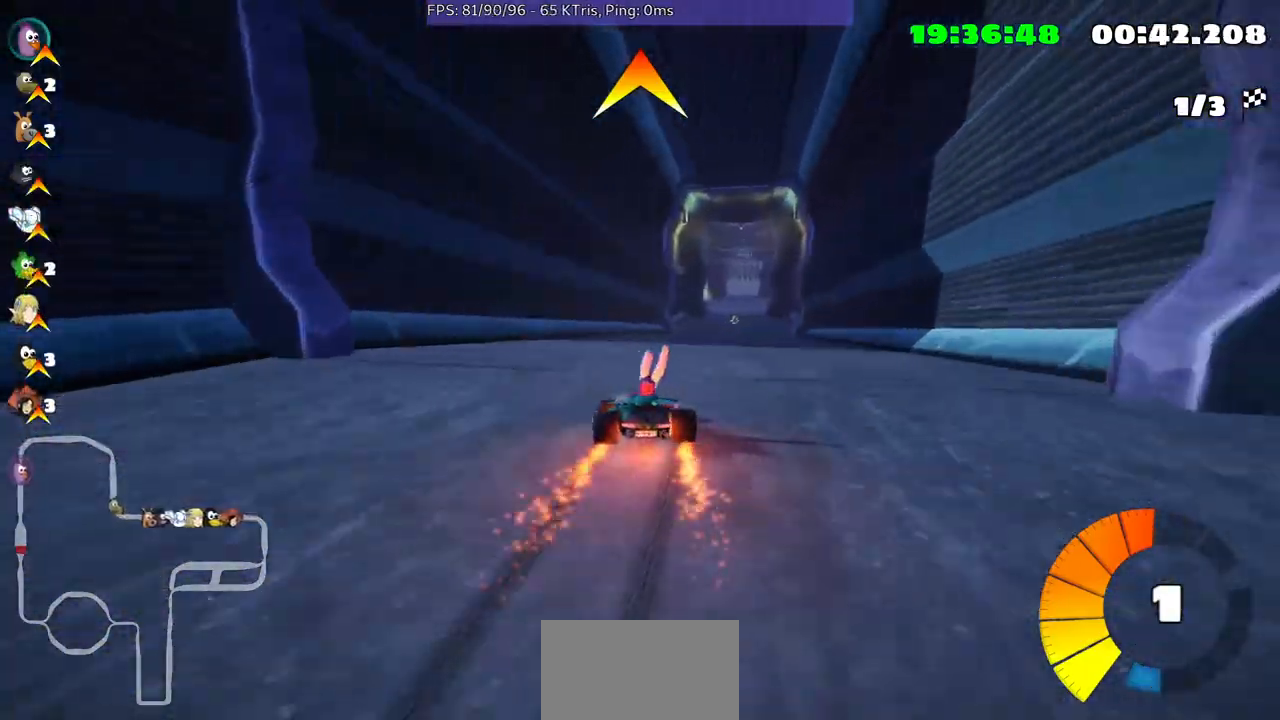
{"buttons": [], "left_stick": "center", "right_stick": "center", "events": [[467, "left_stick", "center"]]}
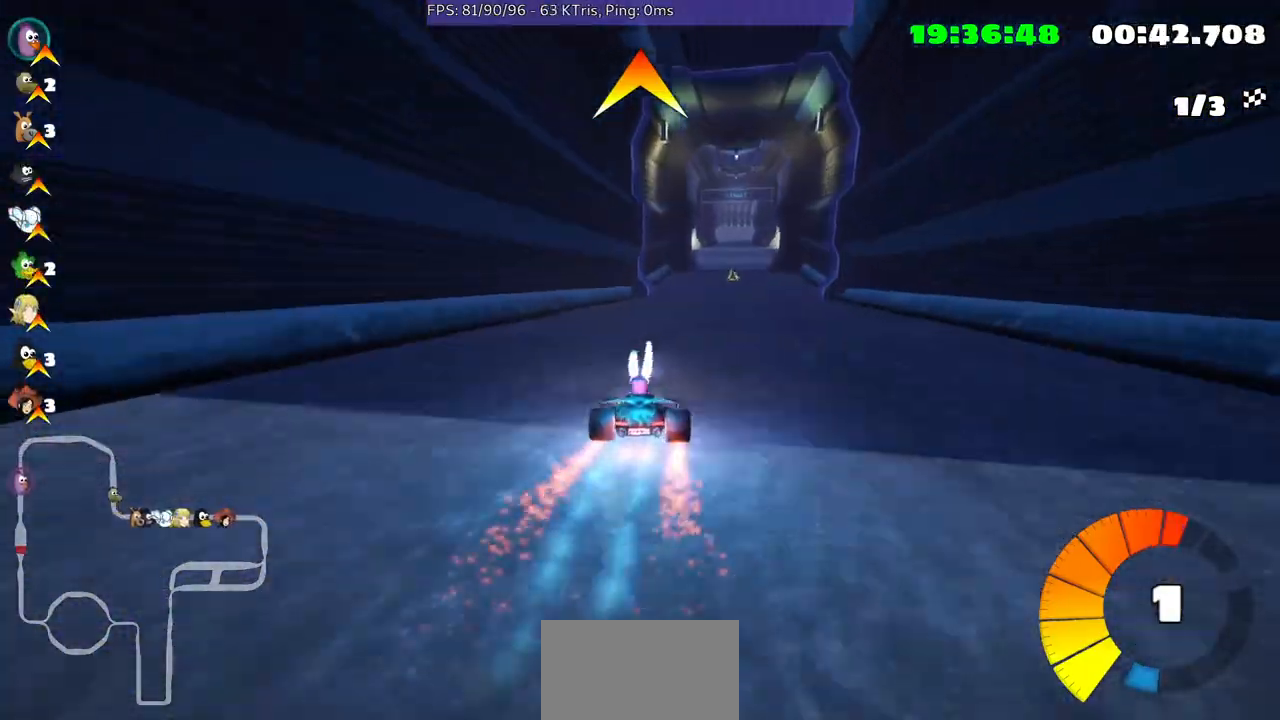
{"buttons": [], "left_stick": "center", "right_stick": "center", "events": []}
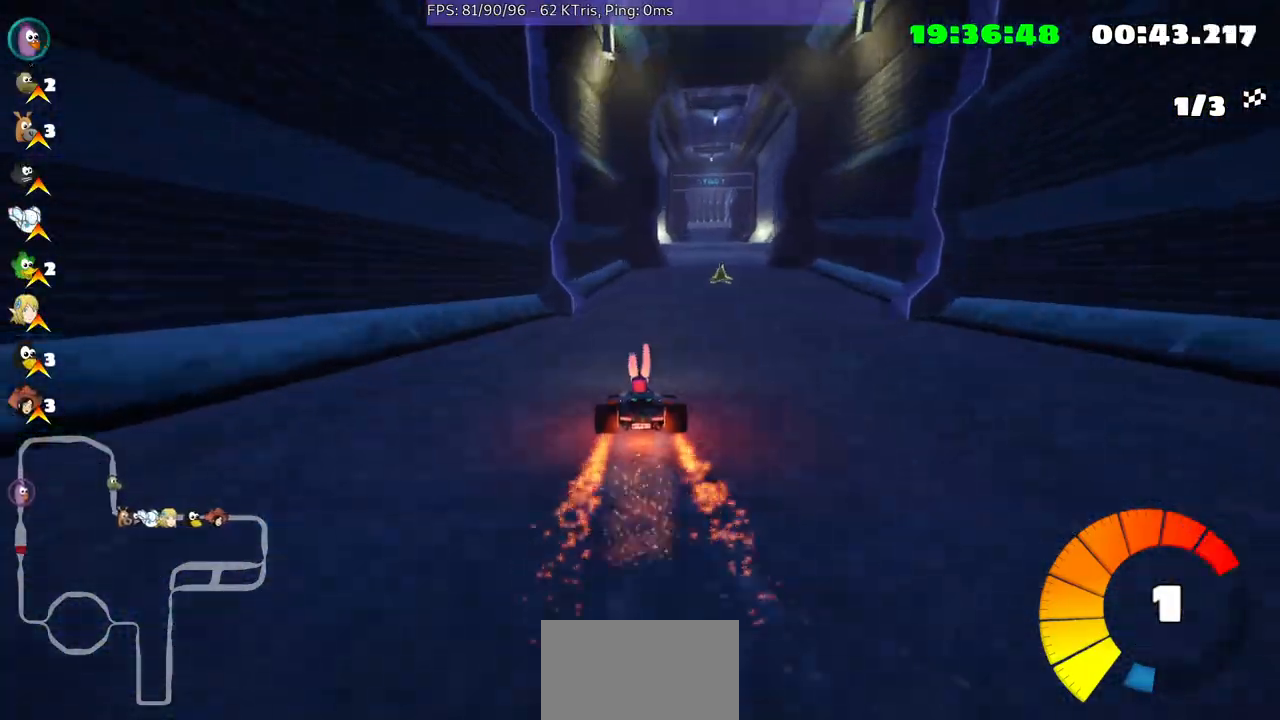
{"buttons": [], "left_stick": "right", "right_stick": "center", "events": [[300, "left_stick", "right"]]}
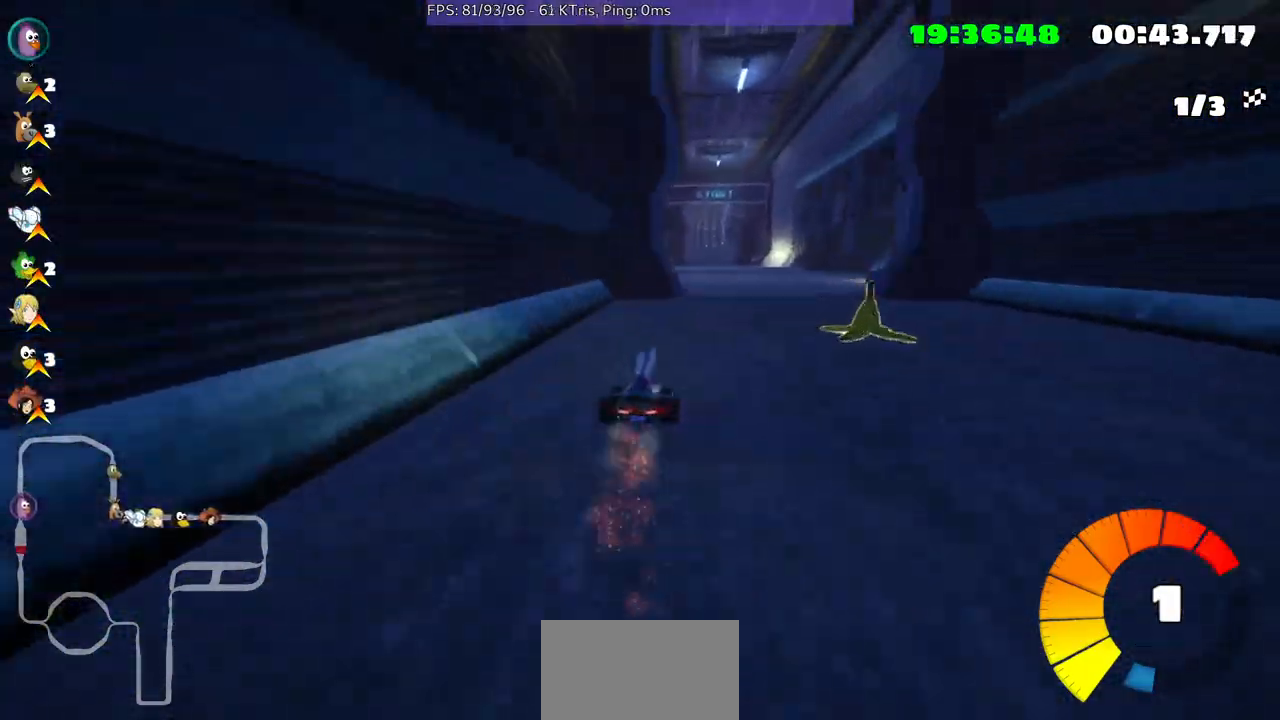
{"buttons": [], "left_stick": "left", "right_stick": "center", "events": [[300, "left_stick", "center"], [433, "left_stick", "left"]]}
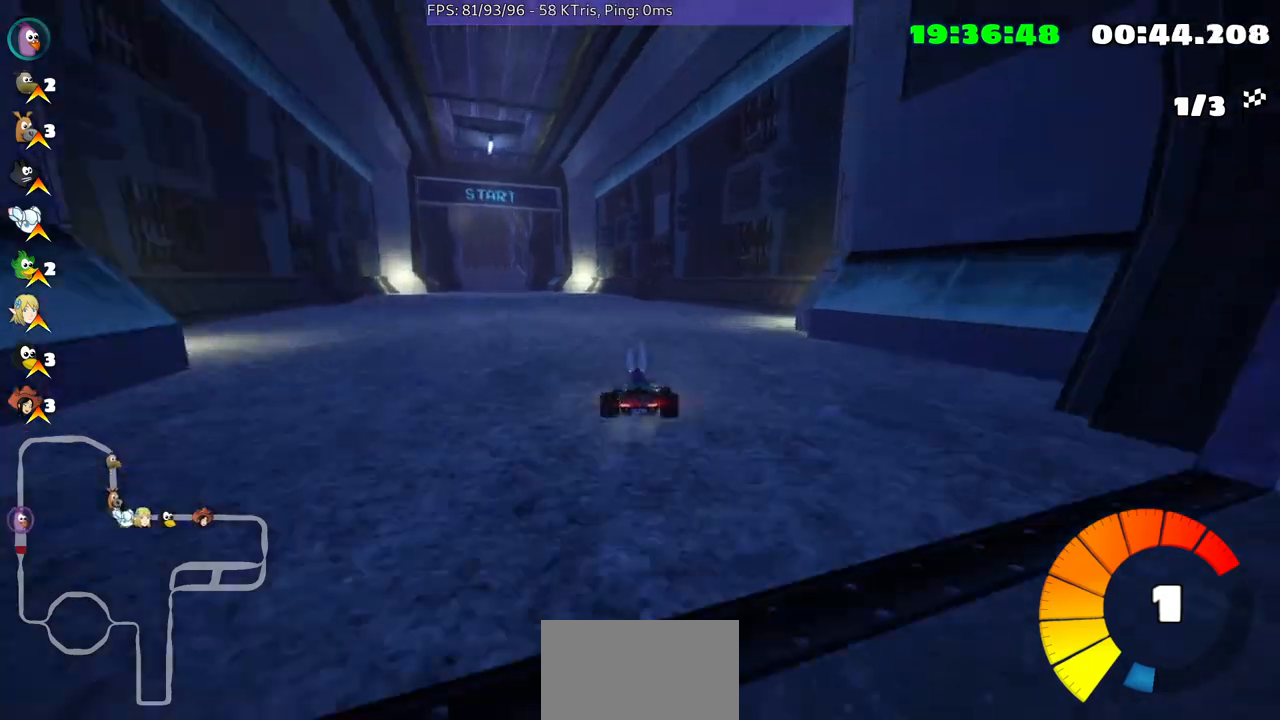
{"buttons": [], "left_stick": "up-right", "right_stick": "center", "events": [[133, "left_stick", "center"], [300, "left_stick", "up-right"]]}
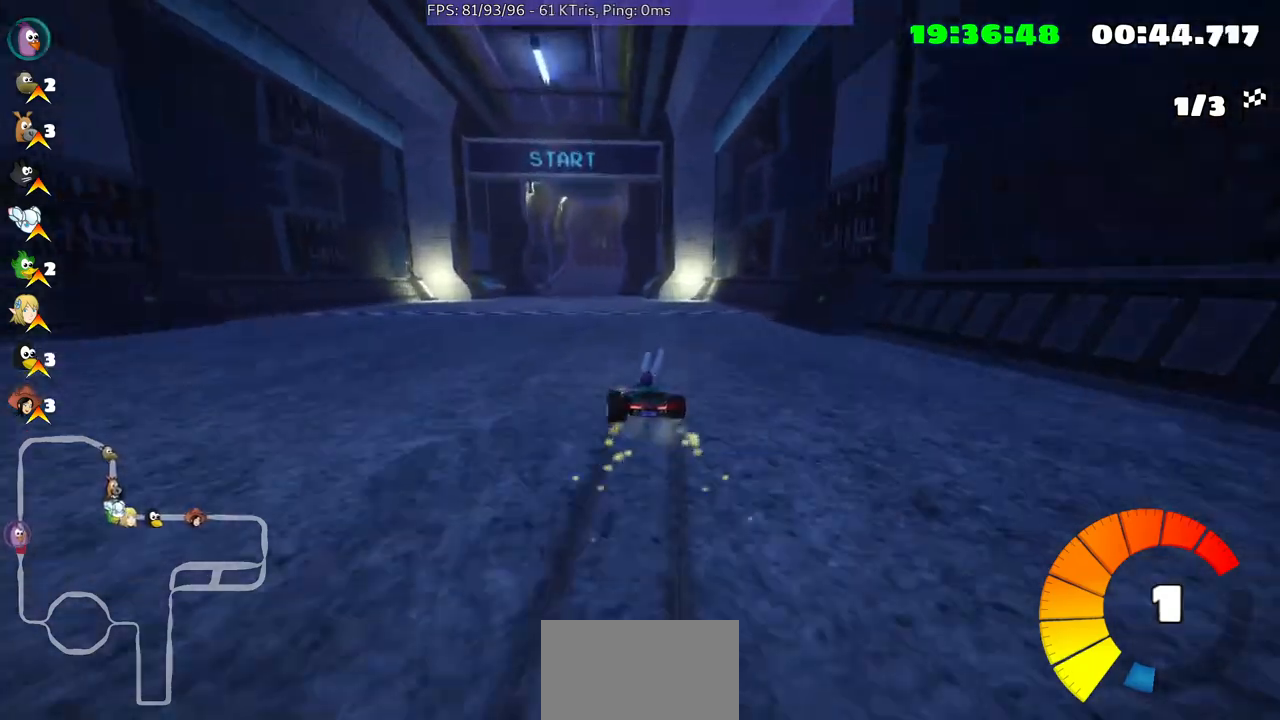
{"buttons": [], "left_stick": "up-right", "right_stick": "center", "events": []}
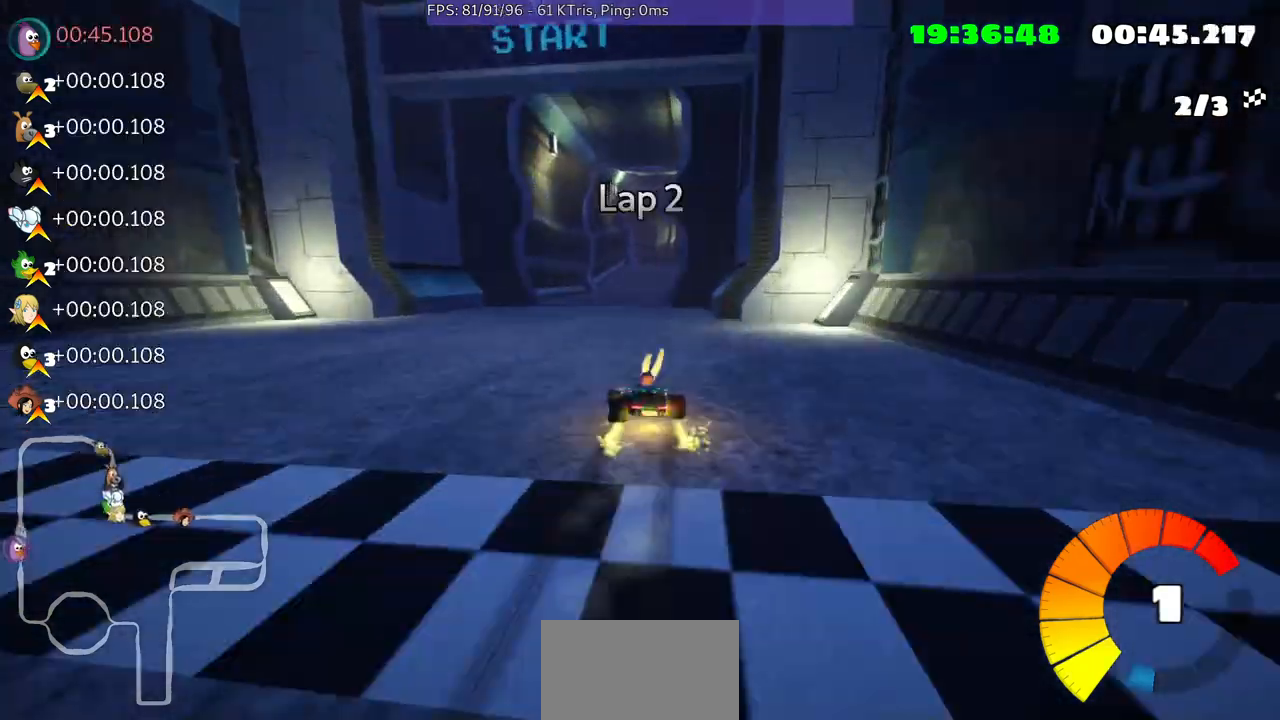
{"buttons": [], "left_stick": "right", "right_stick": "center", "events": [[167, "left_stick", "center"], [400, "left_stick", "right"]]}